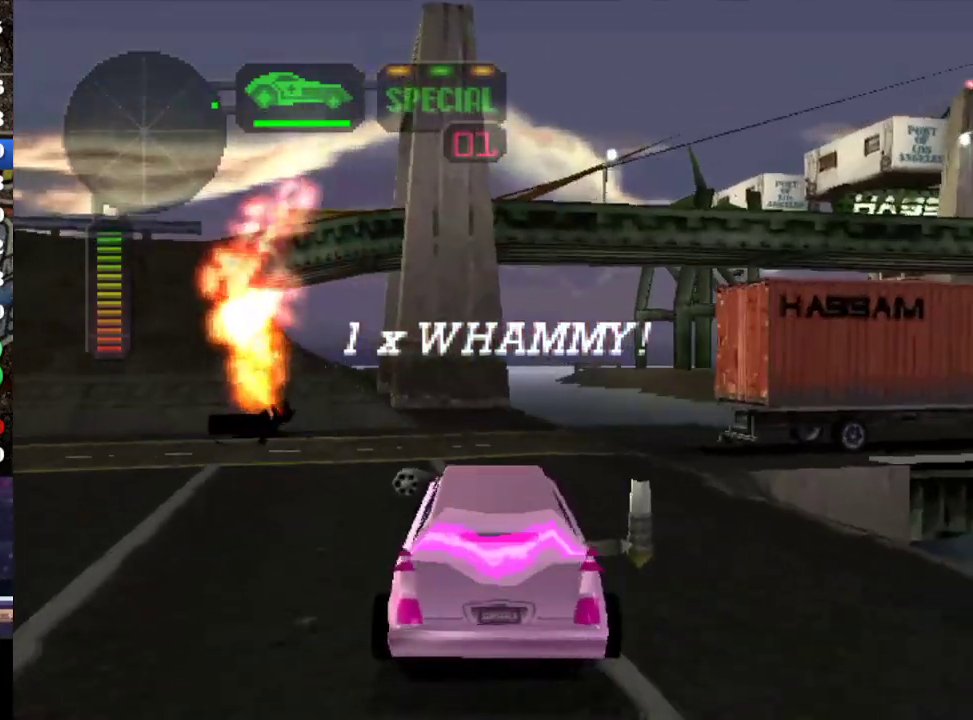
Gameplay with a controller (Xbox layout); each line is a JSON object with the inputs held at the frame after it. "events" lists button and stick changes between this image and that frame as [ms after this image, input, new state], when the widget could be followed in between. This overlay highlights the sticks when they move; stick clicks (L3 R3) are not distinguishable. Not read: L3 R3 right_stick.
{"buttons": ["X"], "left_stick": "right", "events": [[167, "left_stick", "center"], [200, "X", "up"], [267, "left_stick", "right"], [367, "X", "down"]]}
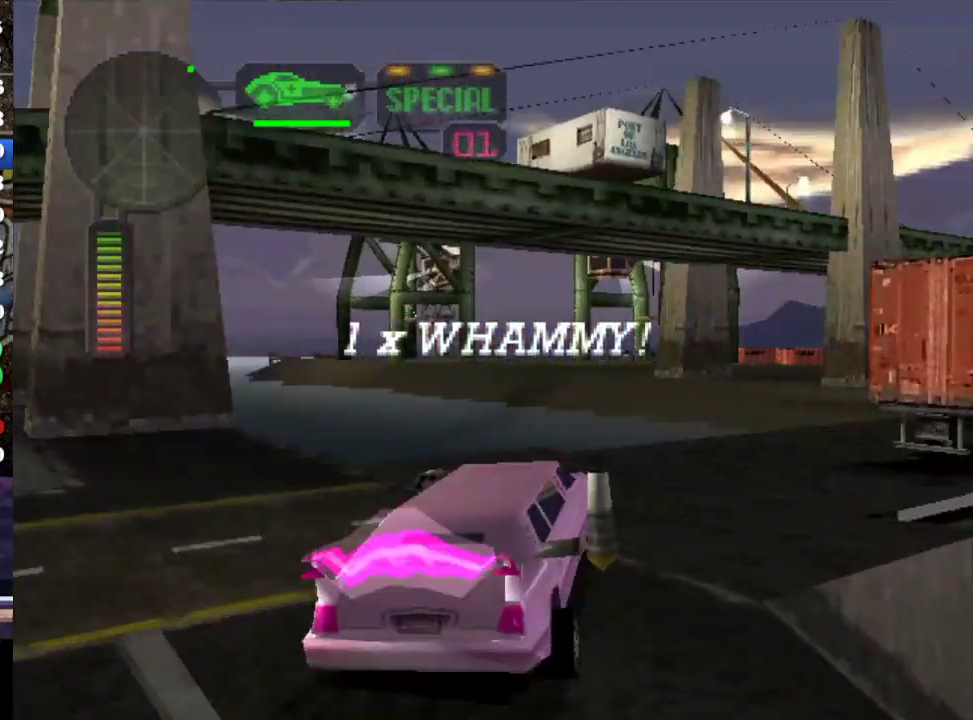
{"buttons": ["X"], "left_stick": "right", "events": [[250, "left_stick", "center"], [383, "left_stick", "right"]]}
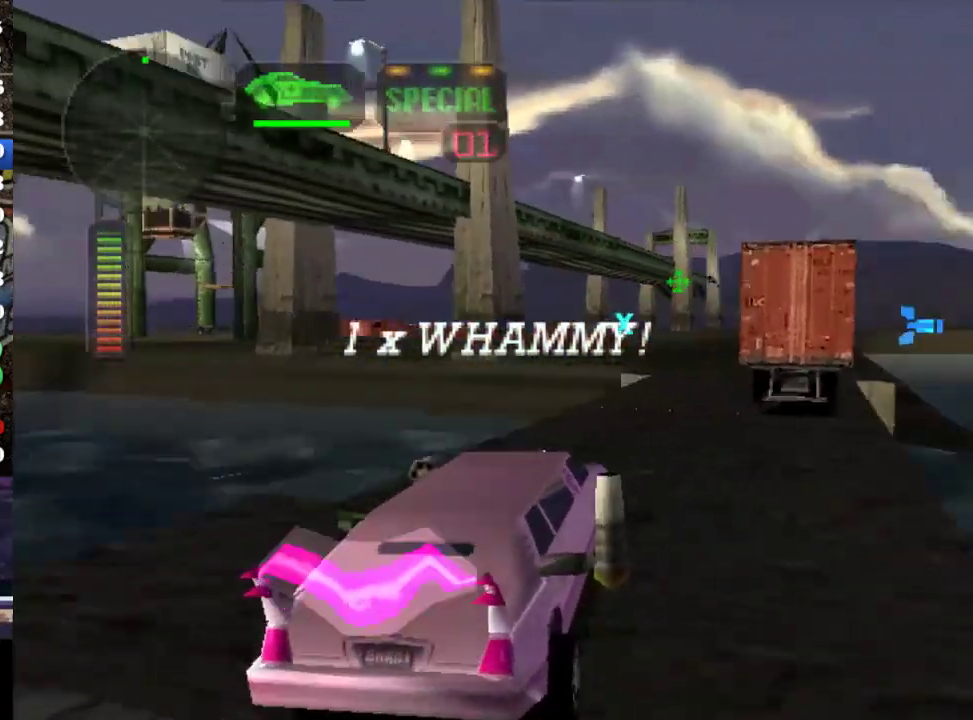
{"buttons": ["R2"], "left_stick": "left", "events": [[17, "X", "up"], [50, "left_stick", "center"], [117, "R2", "down"], [350, "left_stick", "left"]]}
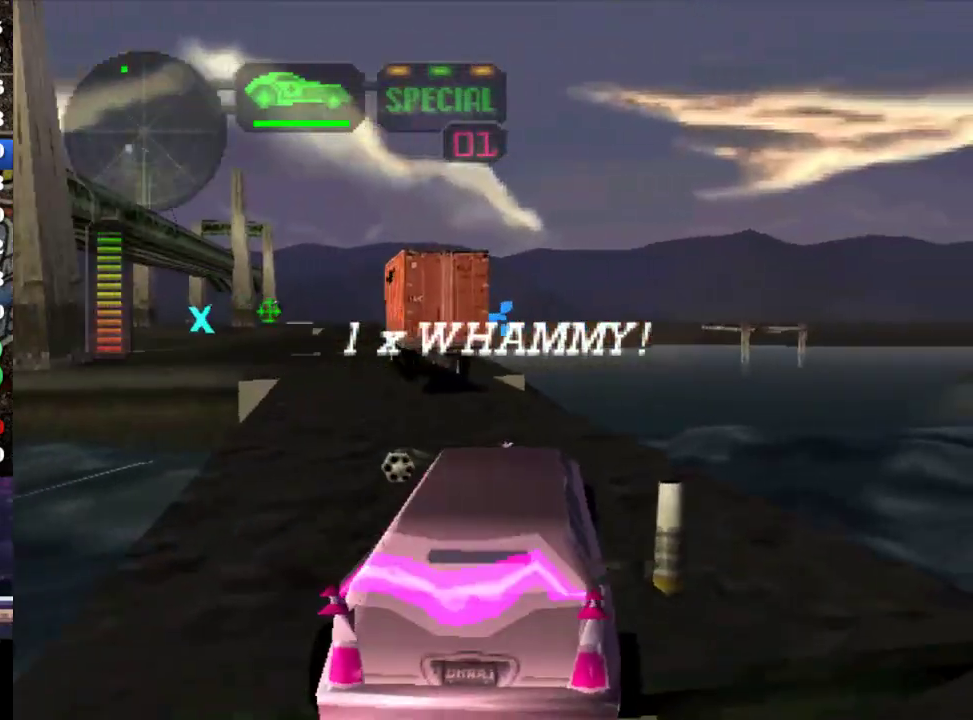
{"buttons": ["R2"], "left_stick": "center", "events": [[50, "left_stick", "center"], [317, "left_stick", "left"], [383, "left_stick", "center"]]}
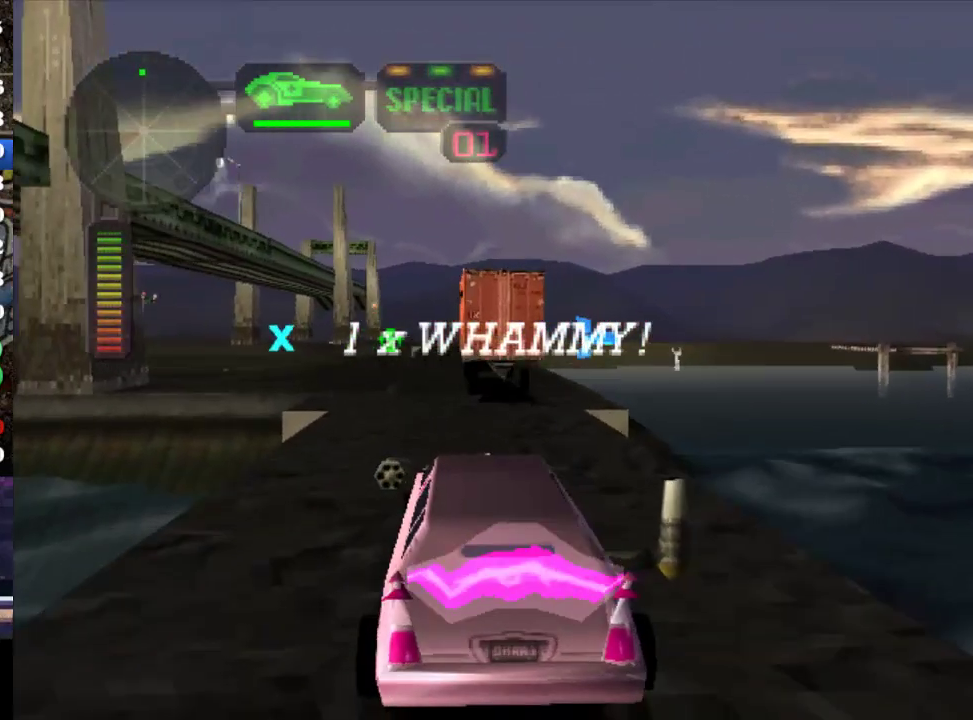
{"buttons": ["R2"], "left_stick": "center", "events": [[117, "left_stick", "left"], [267, "left_stick", "center"]]}
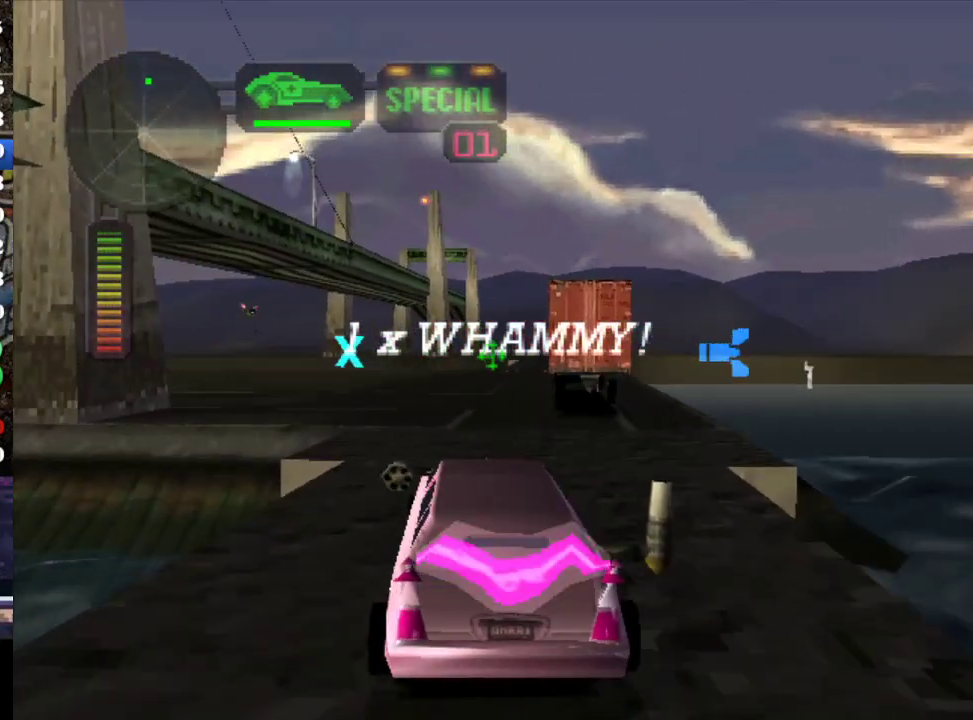
{"buttons": ["R2"], "left_stick": "center", "events": [[167, "left_stick", "left"], [333, "left_stick", "center"]]}
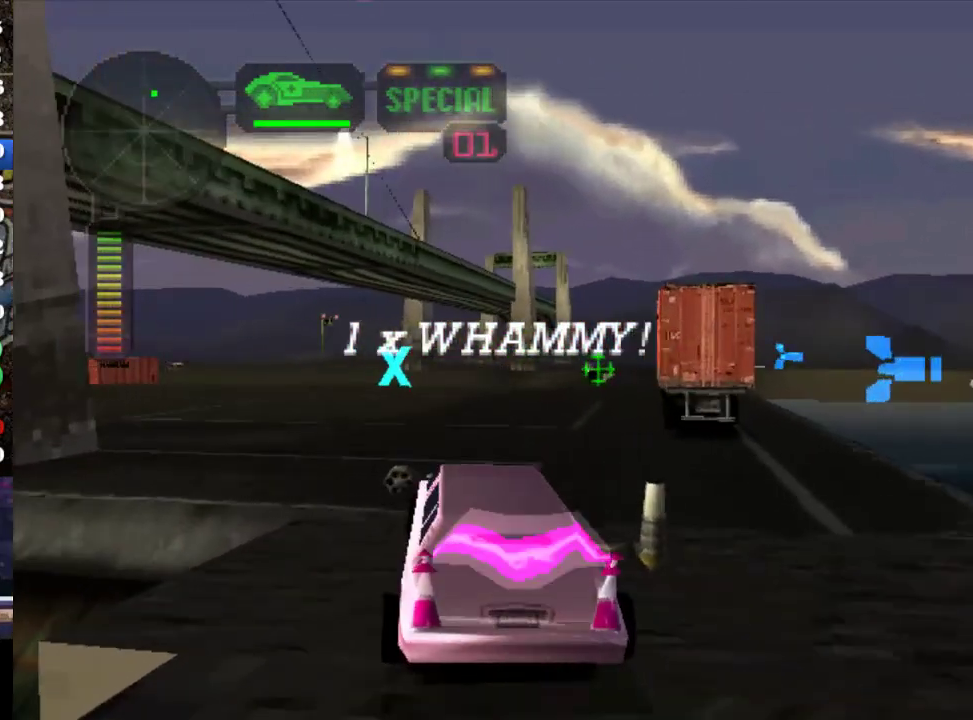
{"buttons": [], "left_stick": "left", "events": [[133, "left_stick", "left"], [267, "left_stick", "center"], [333, "left_stick", "left"], [433, "R2", "up"]]}
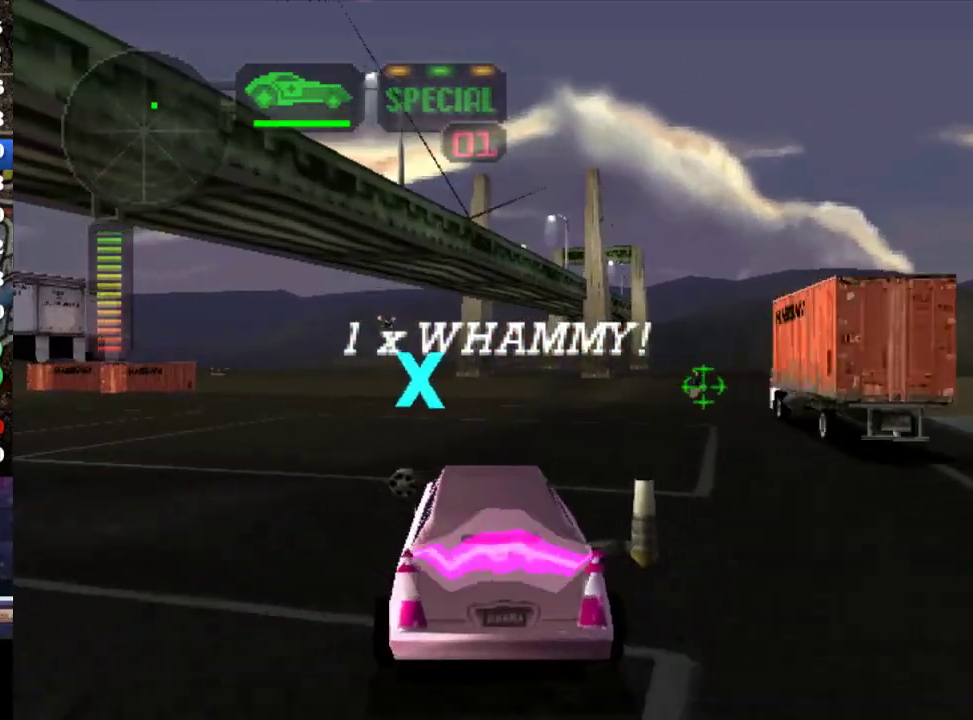
{"buttons": ["L2"], "left_stick": "right", "events": [[67, "left_stick", "center"], [167, "L2", "down"], [483, "left_stick", "right"]]}
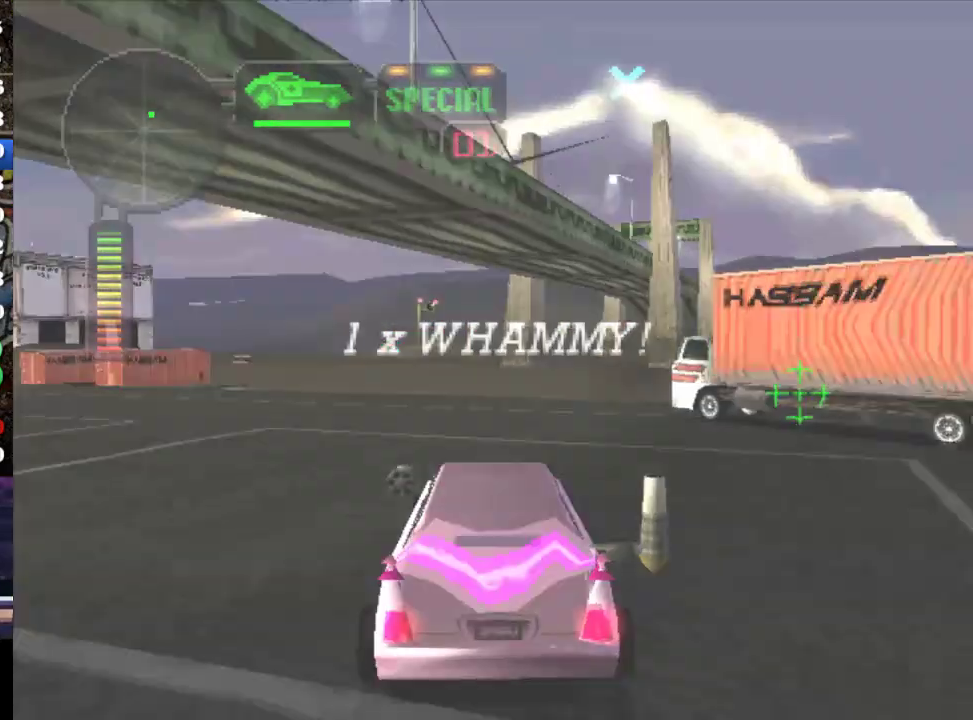
{"buttons": ["X"], "left_stick": "right", "events": [[83, "left_stick", "center"], [183, "X", "down"], [183, "left_stick", "right"], [217, "L2", "up"]]}
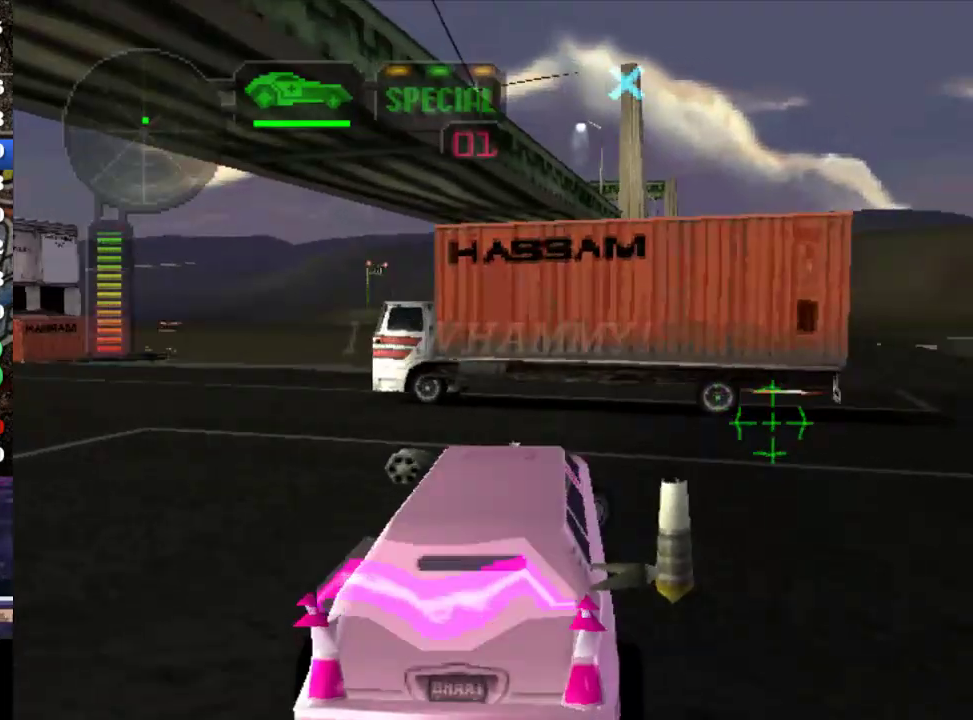
{"buttons": ["R2"], "left_stick": "left", "events": [[117, "X", "up"], [150, "left_stick", "center"], [250, "left_stick", "left"], [350, "left_stick", "right"], [450, "R2", "down"], [483, "left_stick", "left"]]}
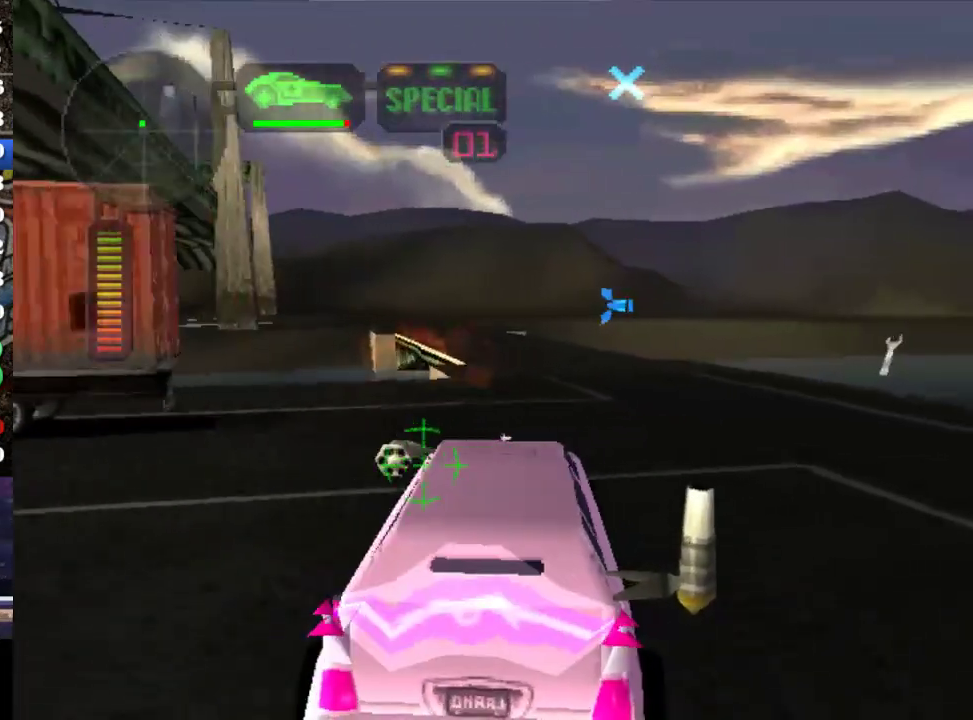
{"buttons": ["X"], "left_stick": "right", "events": [[83, "left_stick", "center"], [183, "left_stick", "right"], [217, "R2", "up"], [250, "X", "down"]]}
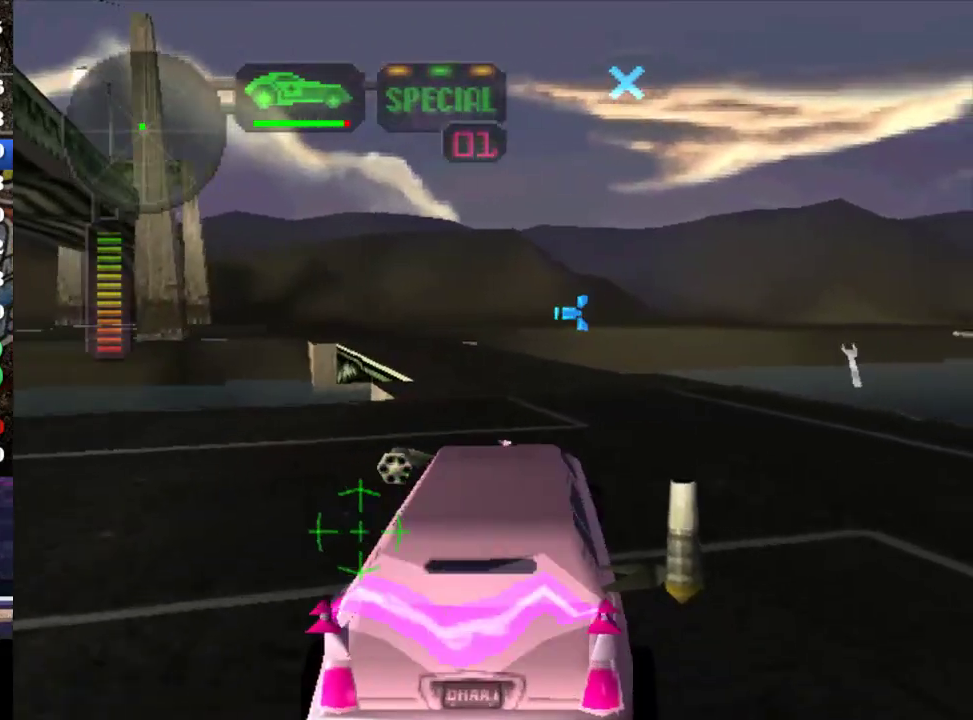
{"buttons": ["X"], "left_stick": "right", "events": []}
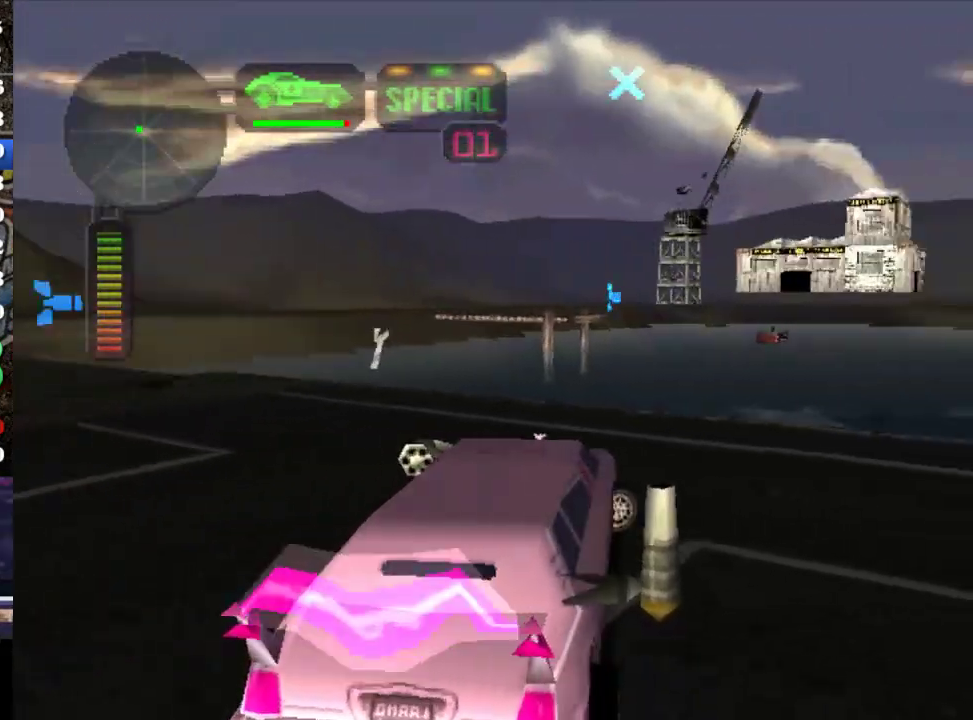
{"buttons": ["X"], "left_stick": "right", "events": []}
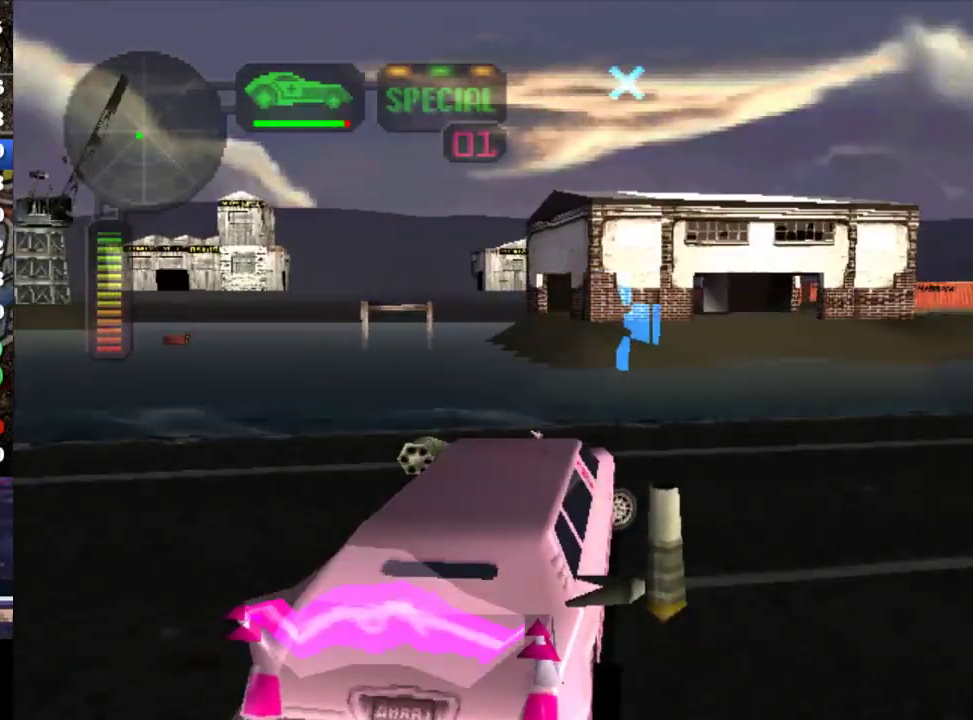
{"buttons": ["R2"], "left_stick": "right", "events": [[367, "R2", "down"], [367, "X", "up"], [367, "left_stick", "center"], [500, "left_stick", "right"]]}
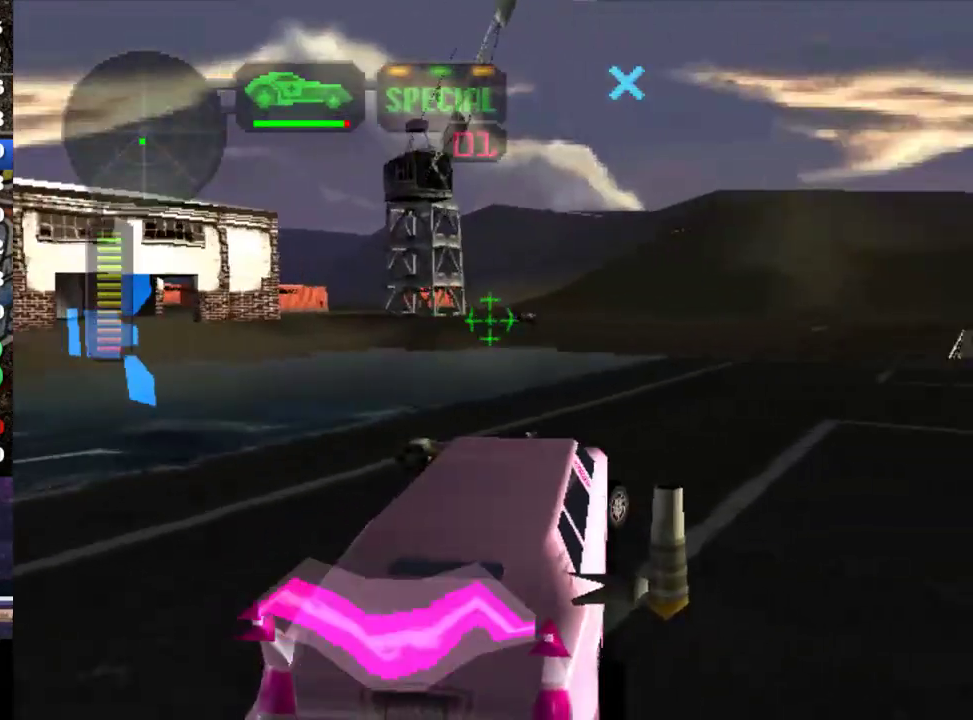
{"buttons": ["R2"], "left_stick": "center", "events": [[117, "left_stick", "center"]]}
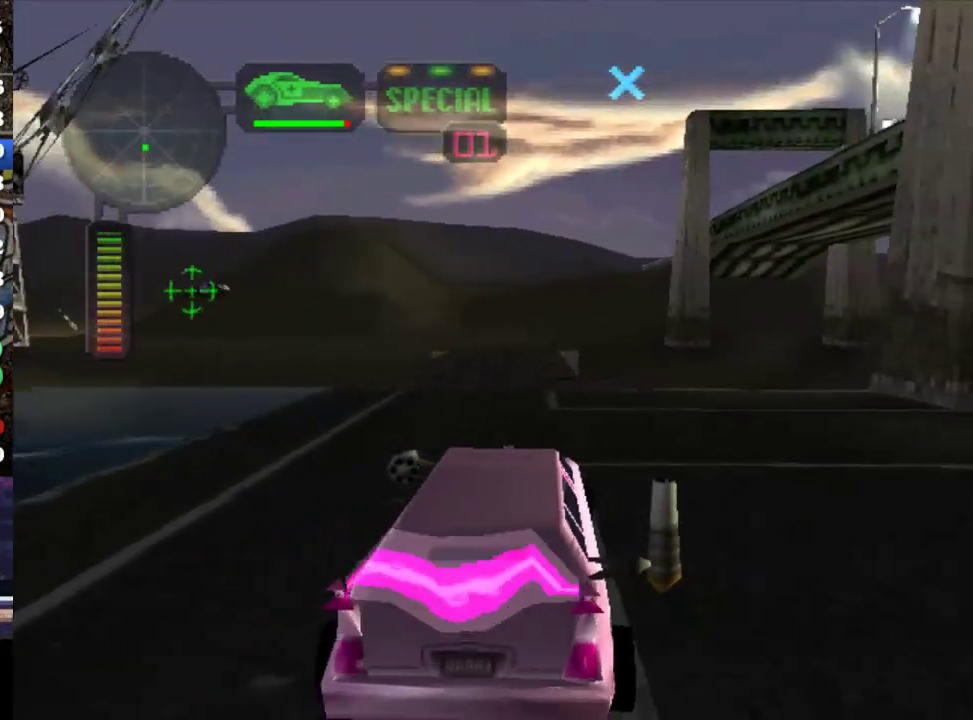
{"buttons": ["R2"], "left_stick": "center", "events": [[50, "left_stick", "left"], [117, "left_stick", "center"]]}
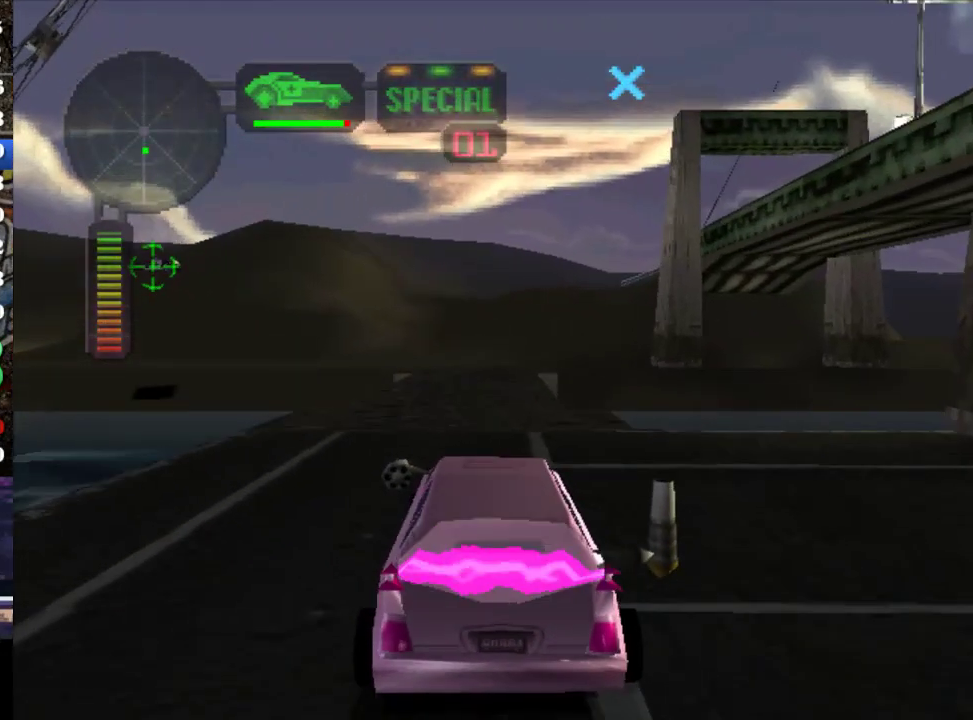
{"buttons": ["R2"], "left_stick": "center", "events": []}
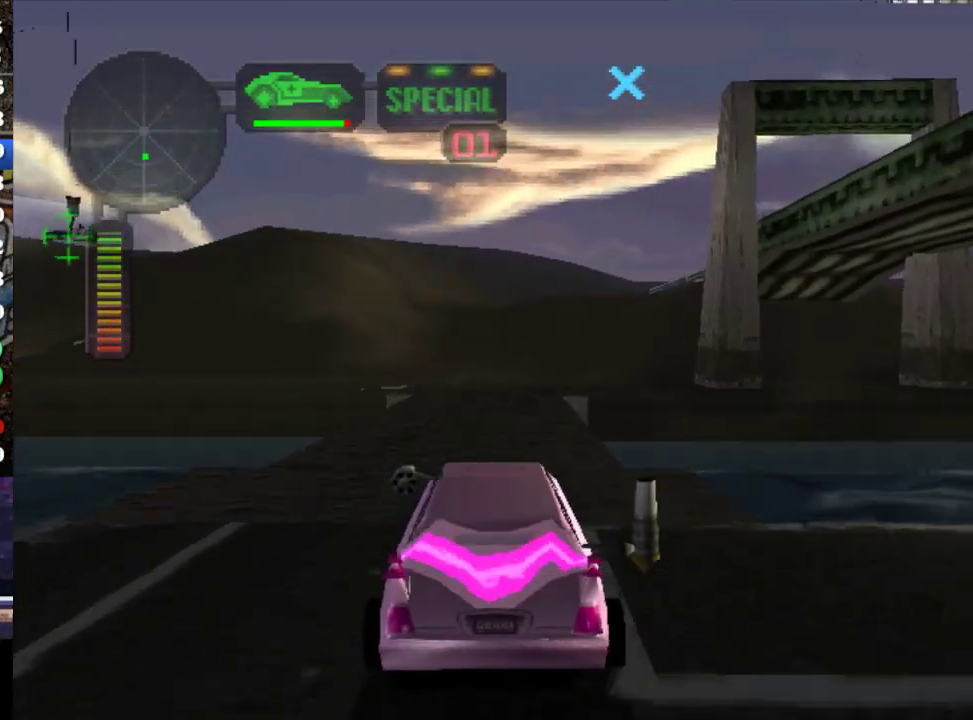
{"buttons": ["R2"], "left_stick": "center", "events": []}
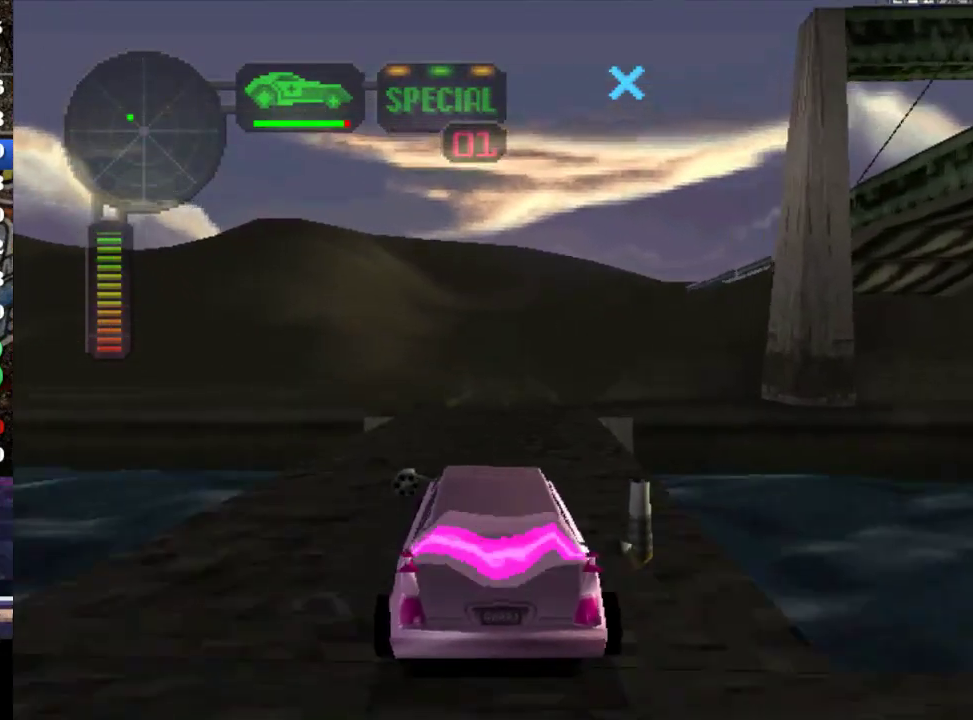
{"buttons": ["R2"], "left_stick": "center", "events": [[67, "B", "down"], [167, "B", "up"], [267, "left_stick", "left"], [300, "X", "down"], [467, "X", "up"], [500, "left_stick", "center"]]}
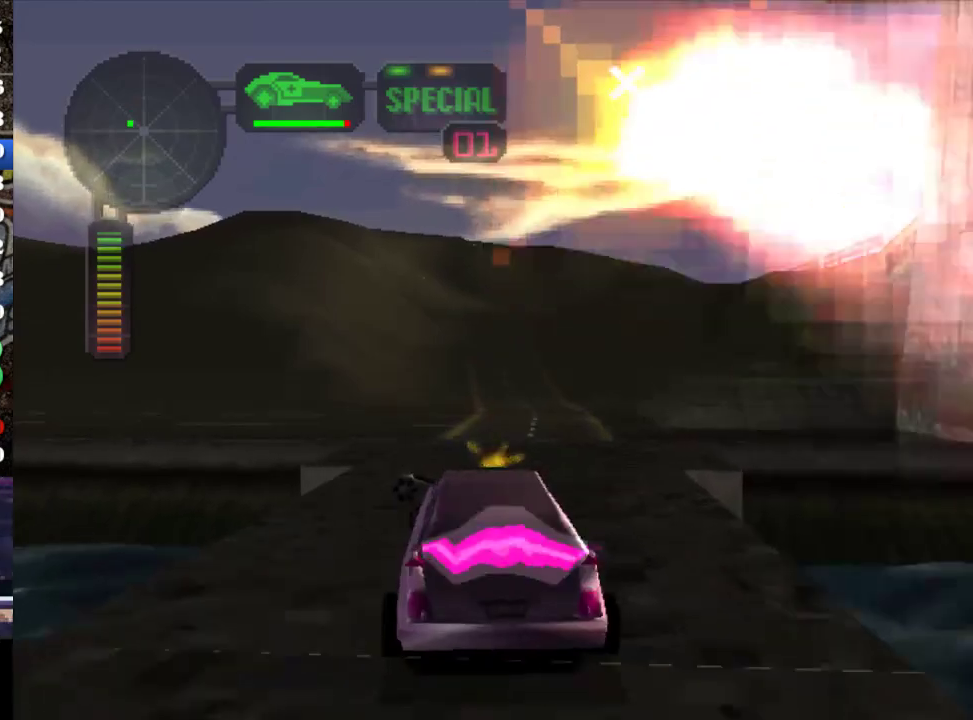
{"buttons": ["X", "R2"], "left_stick": "left", "events": [[133, "left_stick", "left"], [200, "X", "down"]]}
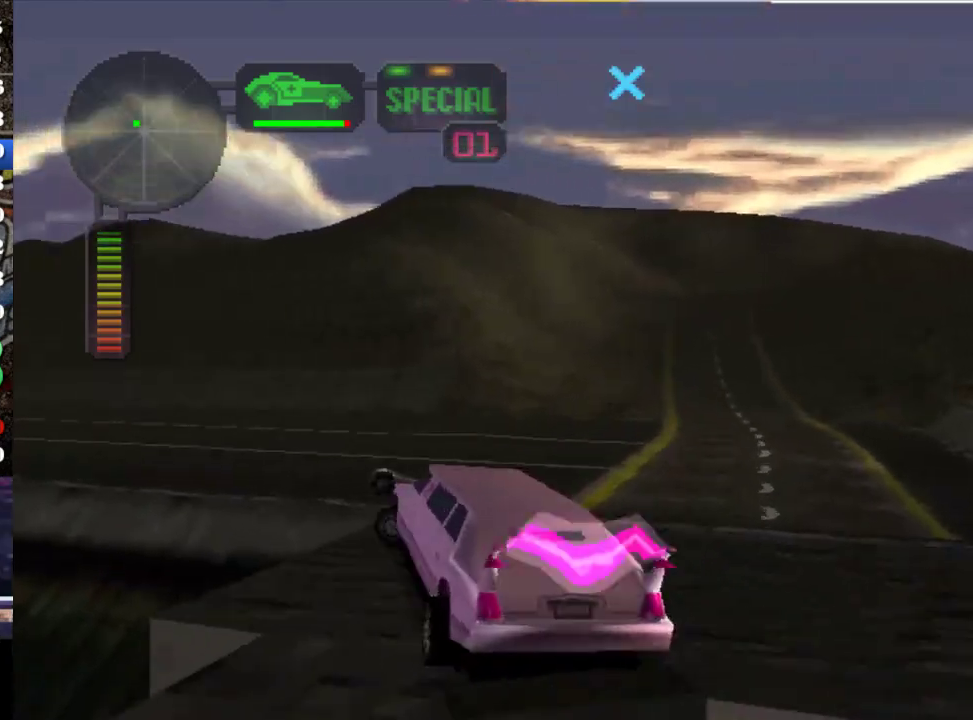
{"buttons": ["A", "R2"], "left_stick": "center", "events": [[67, "X", "up"], [100, "left_stick", "center"], [367, "left_stick", "right"], [467, "A", "down"], [467, "left_stick", "center"]]}
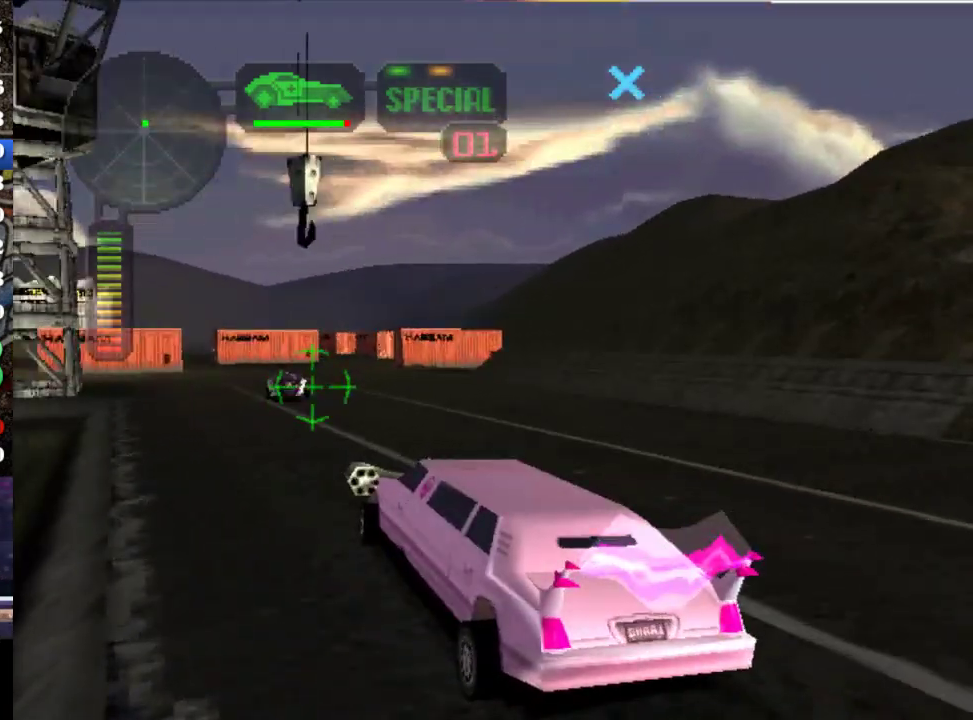
{"buttons": ["X", "L2"], "left_stick": "center", "events": [[17, "left_stick", "right"], [117, "A", "up"], [417, "R2", "up"], [450, "L2", "down"], [450, "X", "down"], [450, "left_stick", "center"]]}
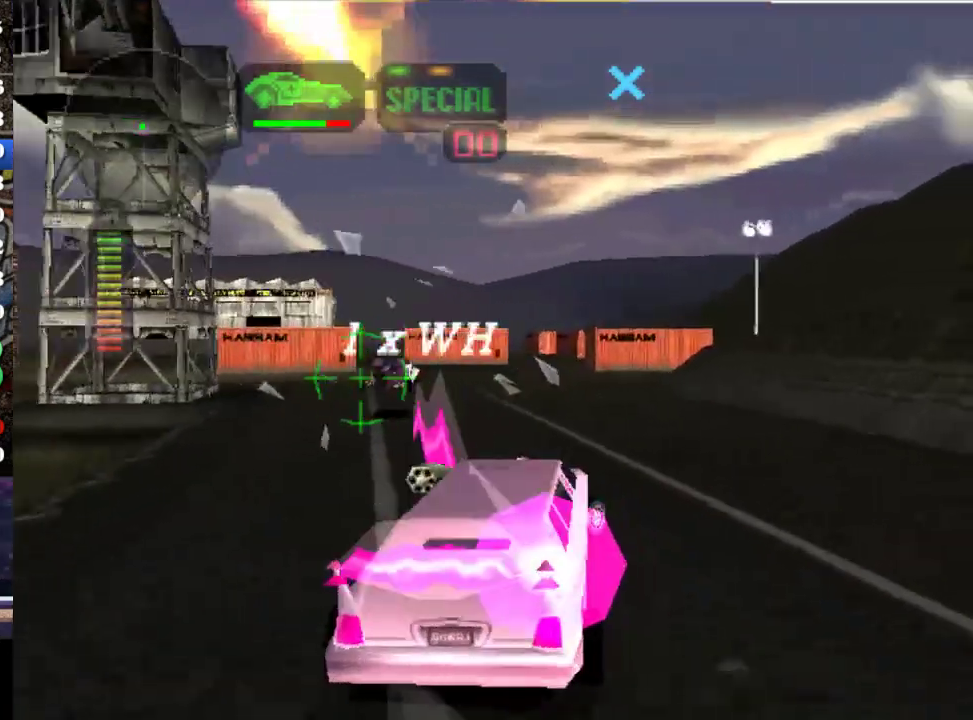
{"buttons": [], "left_stick": "center", "events": [[417, "L2", "up"], [450, "X", "up"]]}
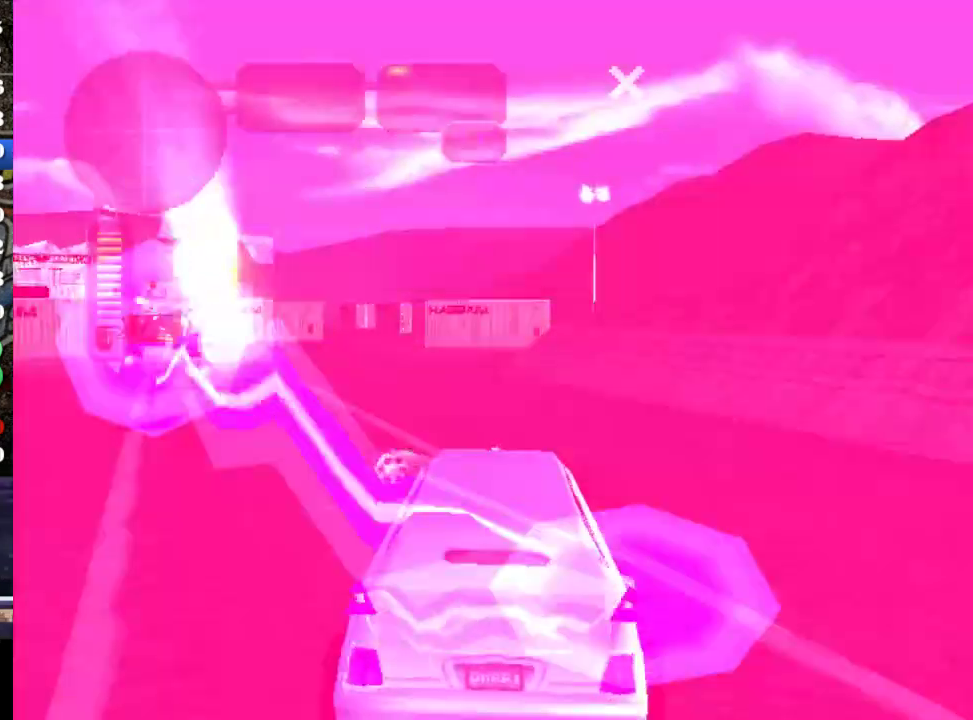
{"buttons": ["R2"], "left_stick": "center", "events": [[50, "R2", "down"]]}
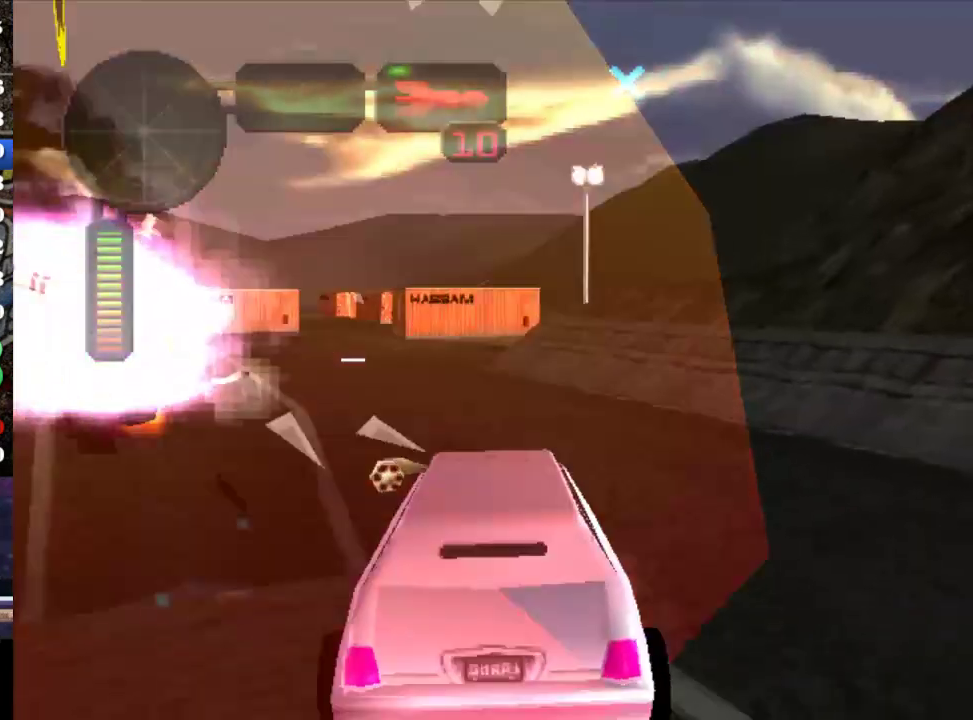
{"buttons": ["R2"], "left_stick": "right", "events": [[50, "left_stick", "right"], [200, "left_stick", "center"], [367, "R2", "up"], [433, "left_stick", "right"], [467, "R2", "down"]]}
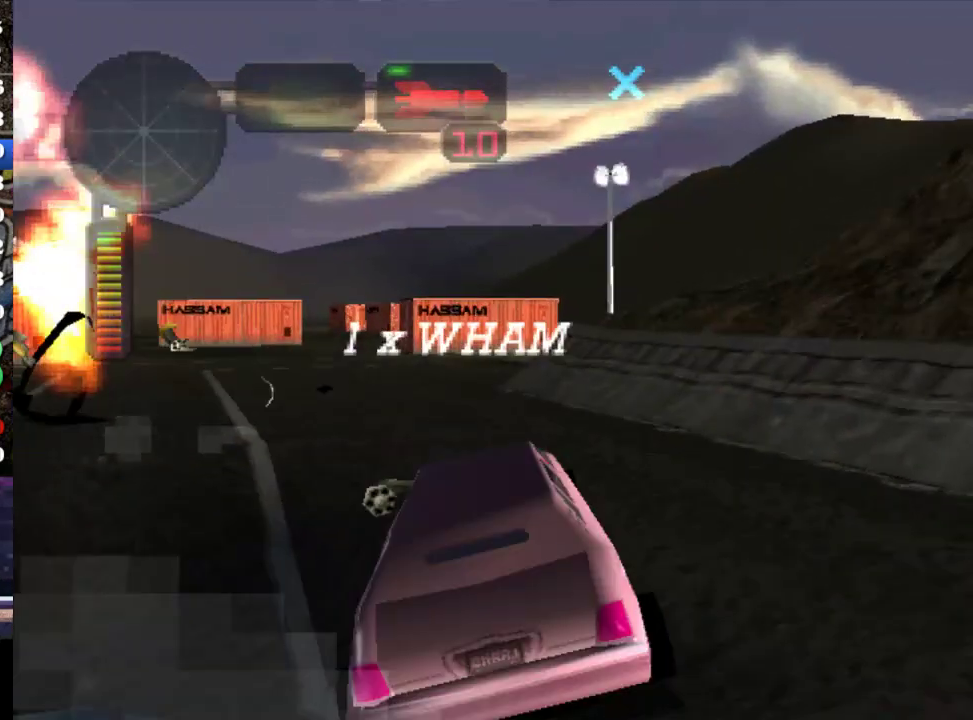
{"buttons": ["R2"], "left_stick": "center", "events": [[67, "R2", "up"], [133, "R2", "down"], [133, "left_stick", "center"], [267, "R2", "up"], [333, "R2", "down"], [433, "R2", "up"], [500, "R2", "down"]]}